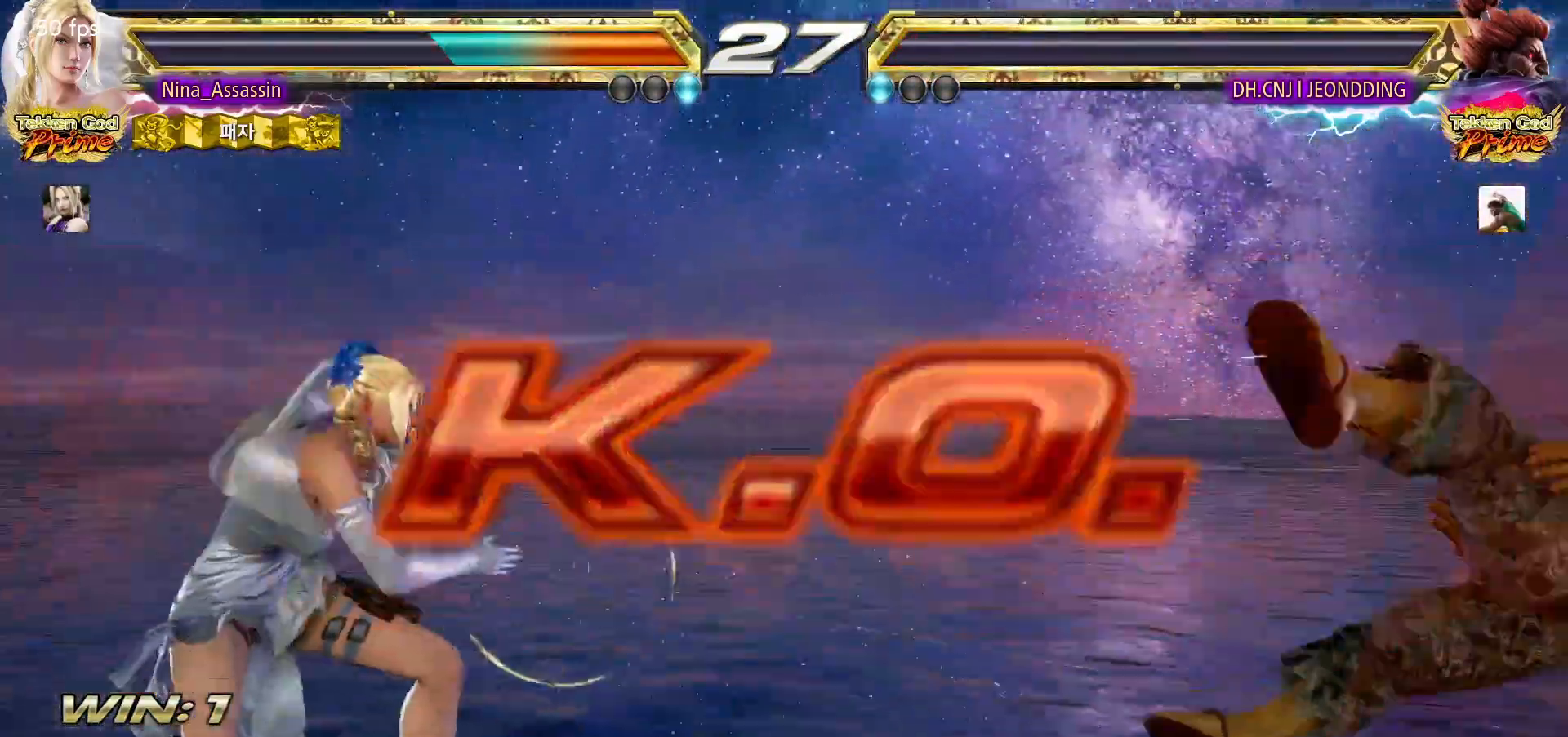
Gameplay with a controller (arcade stick); each line is a JSON object with the inputs held at the frame after it. "events" lists button and stick changes between this image and that frame as [ms after this image, input, new state], when the widget could be followed in between. Not read: L3 R3.
{"buttons": [], "left_stick": "center", "events": [[33, "START", "down"], [83, "START", "up"], [133, "START", "down"], [183, "START", "up"], [233, "START", "down"], [283, "START", "up"], [333, "START", "down"], [383, "START", "up"], [417, "START", "down"], [450, "START", "up"]]}
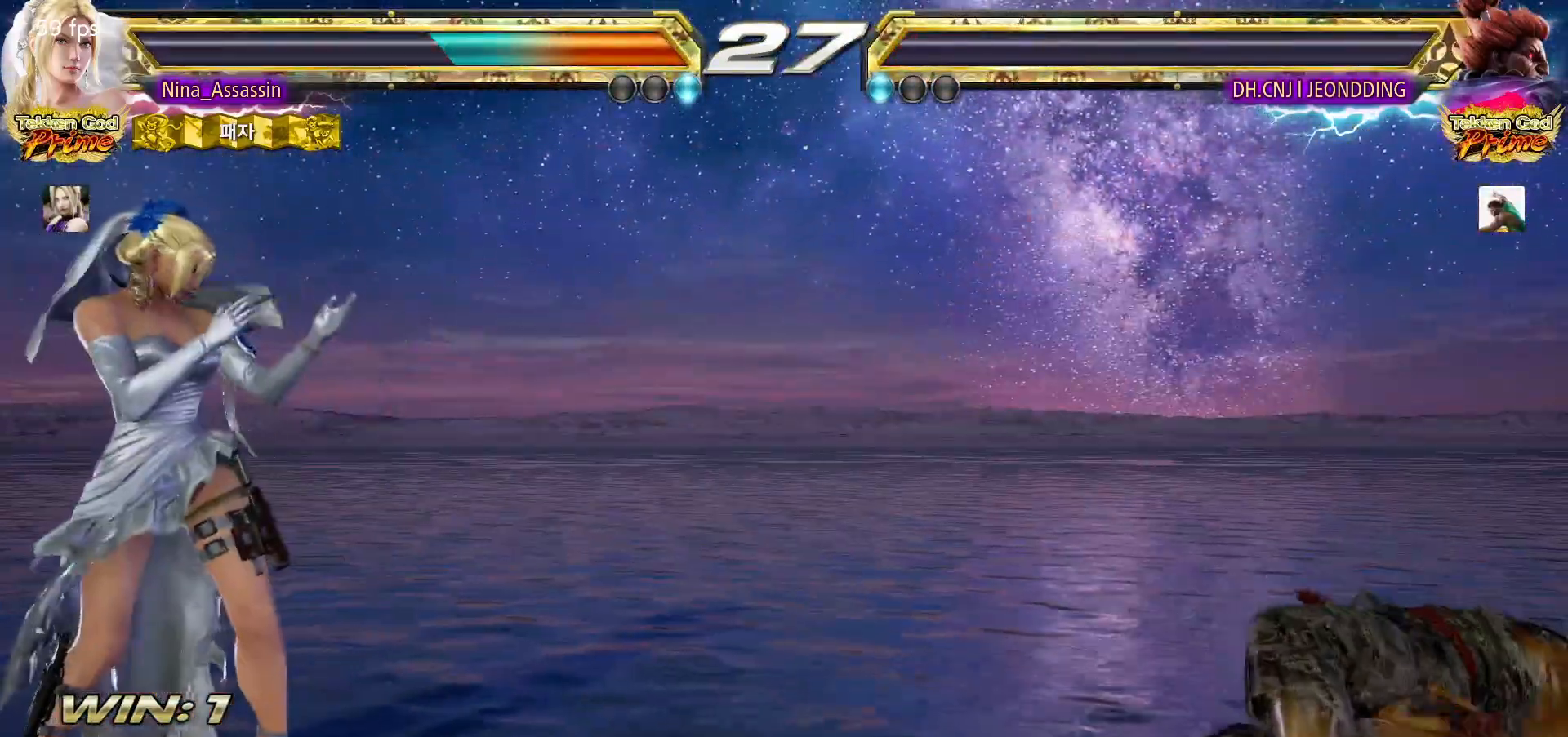
{"buttons": ["START"], "left_stick": "center", "events": [[17, "START", "down"], [50, "START", "up"], [100, "START", "down"], [150, "START", "up"], [183, "START", "down"], [250, "START", "up"], [300, "START", "down"], [333, "START", "up"], [383, "START", "down"], [433, "START", "up"], [483, "START", "down"]]}
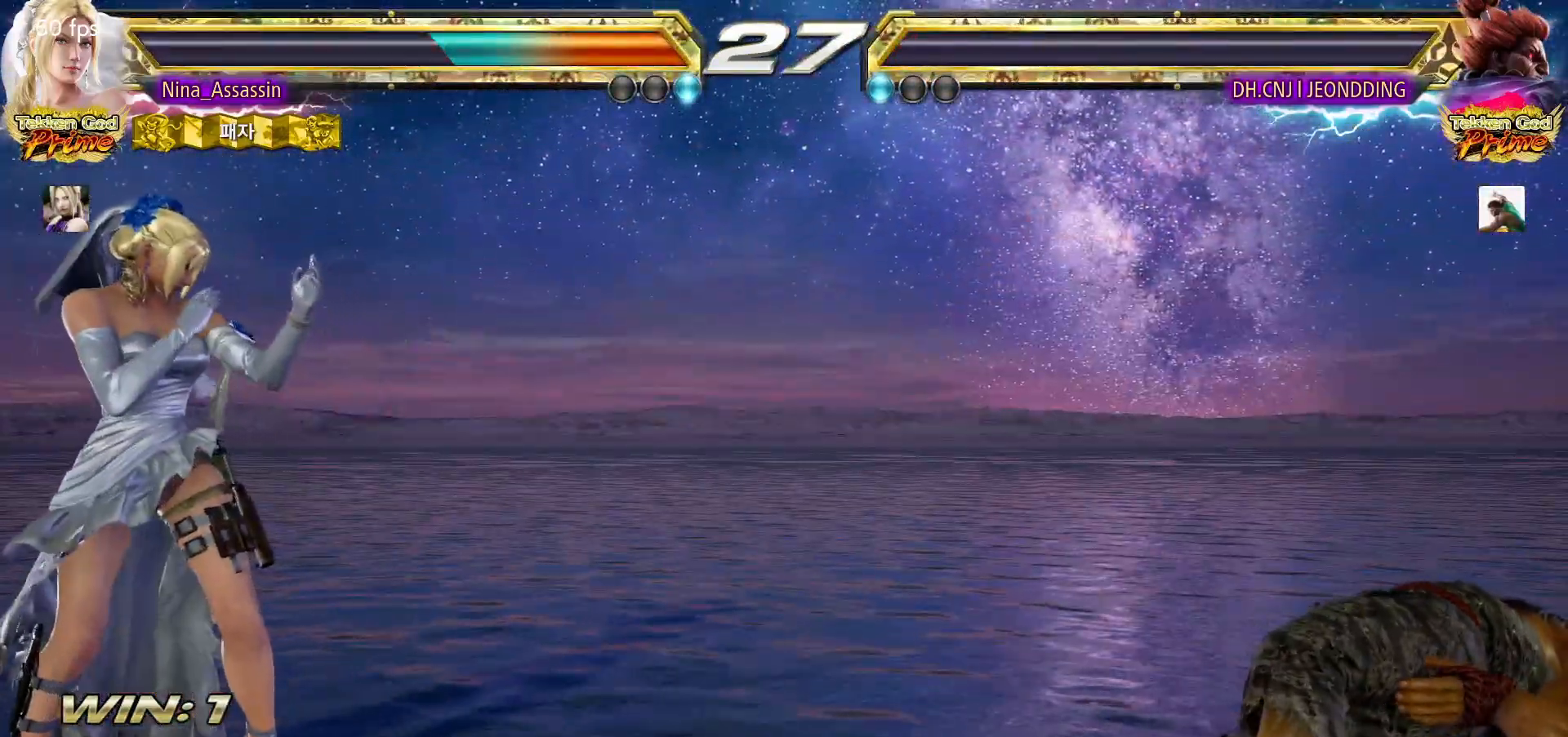
{"buttons": [], "left_stick": "center", "events": [[33, "START", "up"], [67, "START", "down"], [117, "START", "up"], [167, "START", "down"], [233, "START", "up"], [267, "START", "down"], [317, "START", "up"], [367, "START", "down"], [417, "START", "up"], [467, "START", "down"], [500, "START", "up"]]}
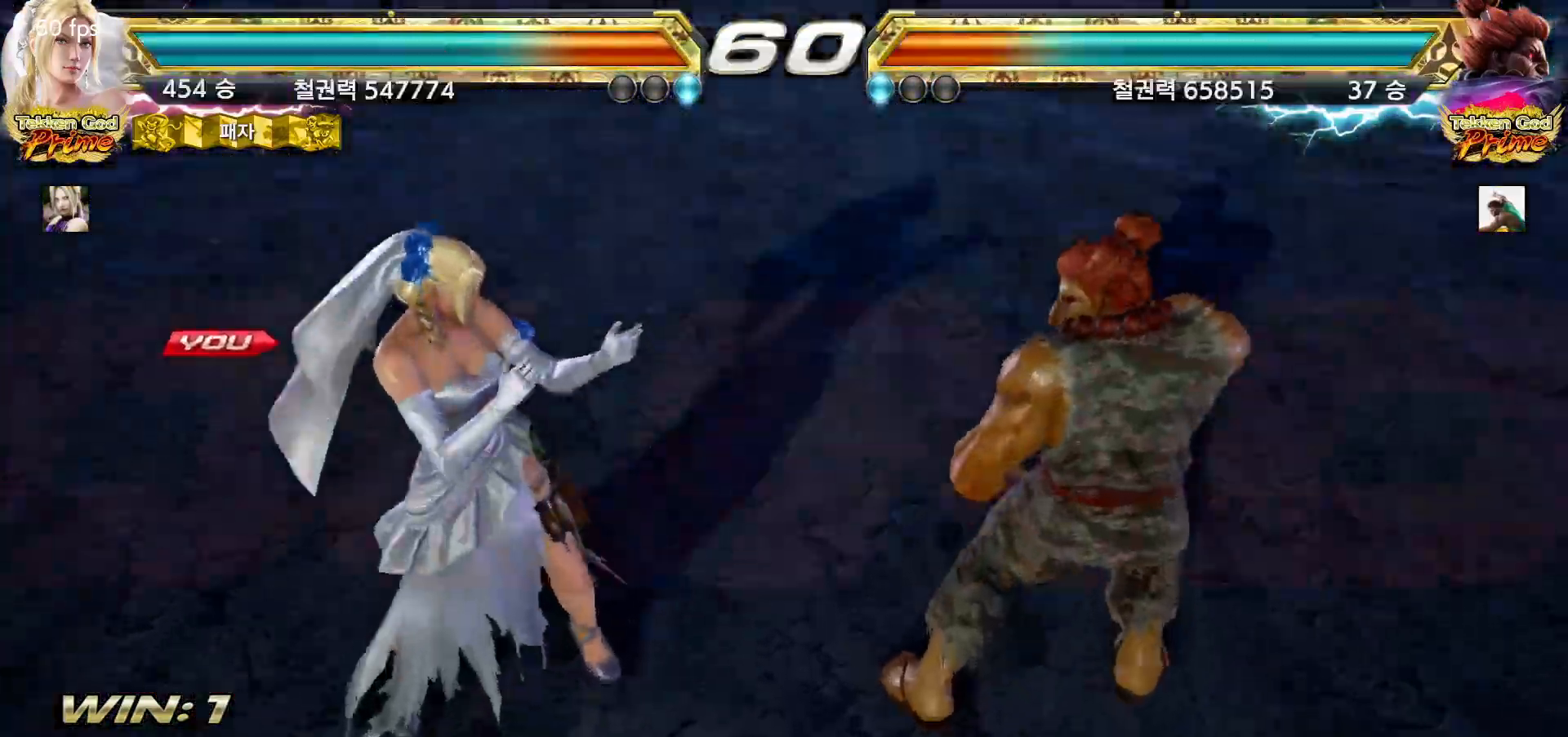
{"buttons": [], "left_stick": "down", "events": [[67, "START", "down"], [100, "START", "up"], [150, "START", "down"], [183, "START", "up"], [233, "START", "down"], [283, "START", "up"], [317, "START", "down"], [367, "START", "up"], [483, "left_stick", "down"]]}
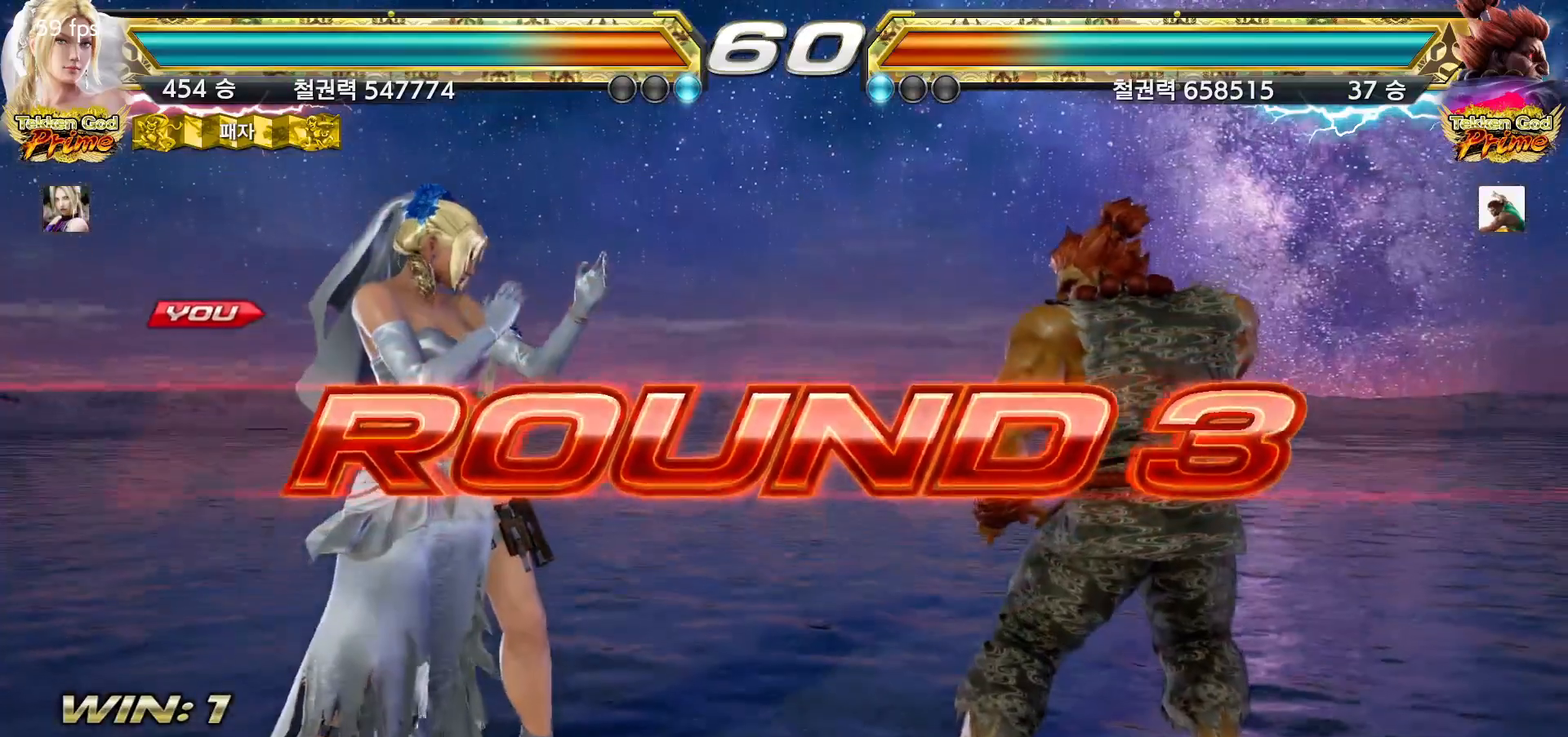
{"buttons": [], "left_stick": "down", "events": [[67, "left_stick", "left"], [117, "left_stick", "up"], [183, "left_stick", "right"], [267, "left_stick", "down"], [317, "left_stick", "left"], [367, "left_stick", "up"], [433, "left_stick", "right"], [500, "left_stick", "down"]]}
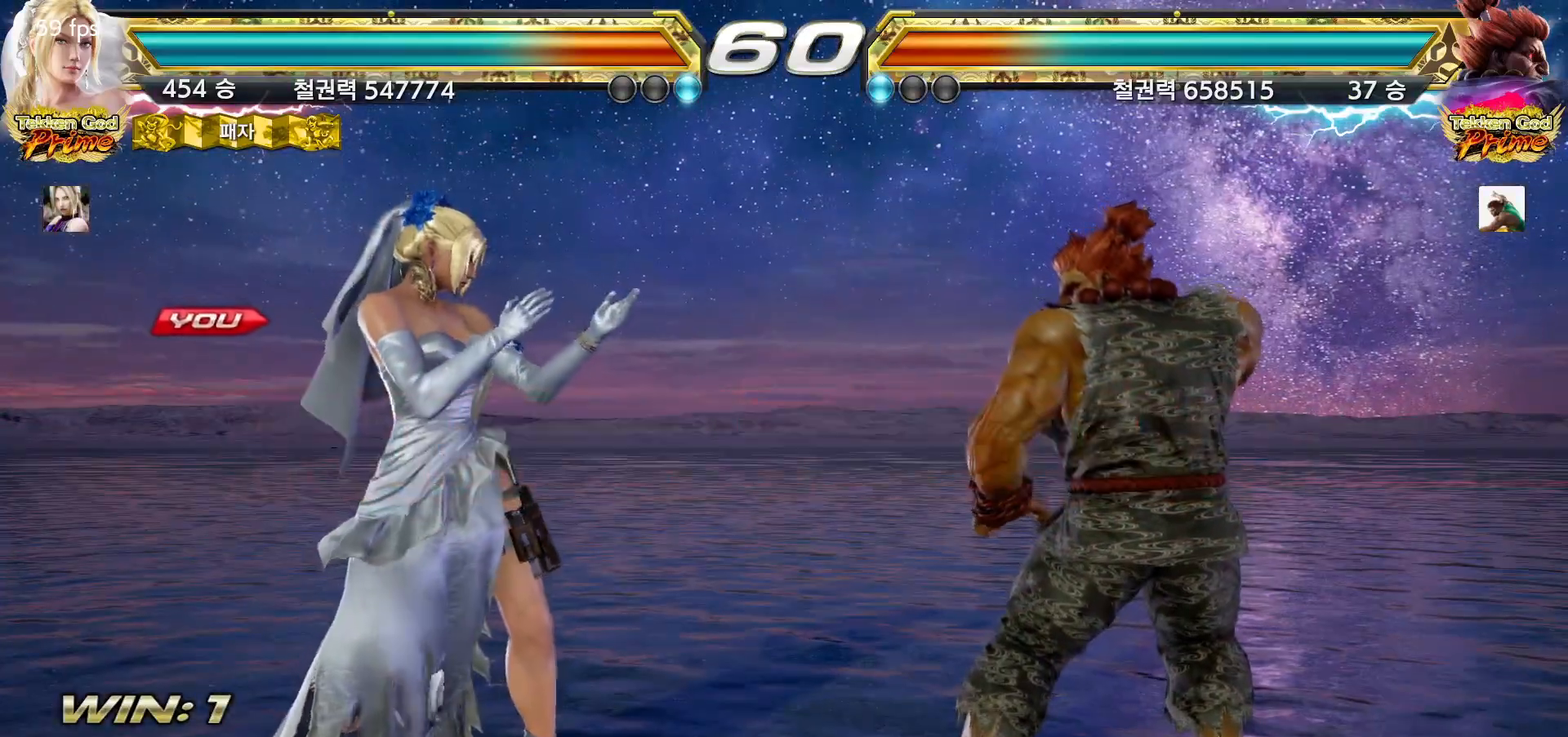
{"buttons": [], "left_stick": "down", "events": [[50, "left_stick", "left"], [117, "left_stick", "up"], [167, "left_stick", "right"], [233, "left_stick", "down"], [300, "left_stick", "left"], [350, "left_stick", "up"], [400, "left_stick", "right"], [483, "left_stick", "down"]]}
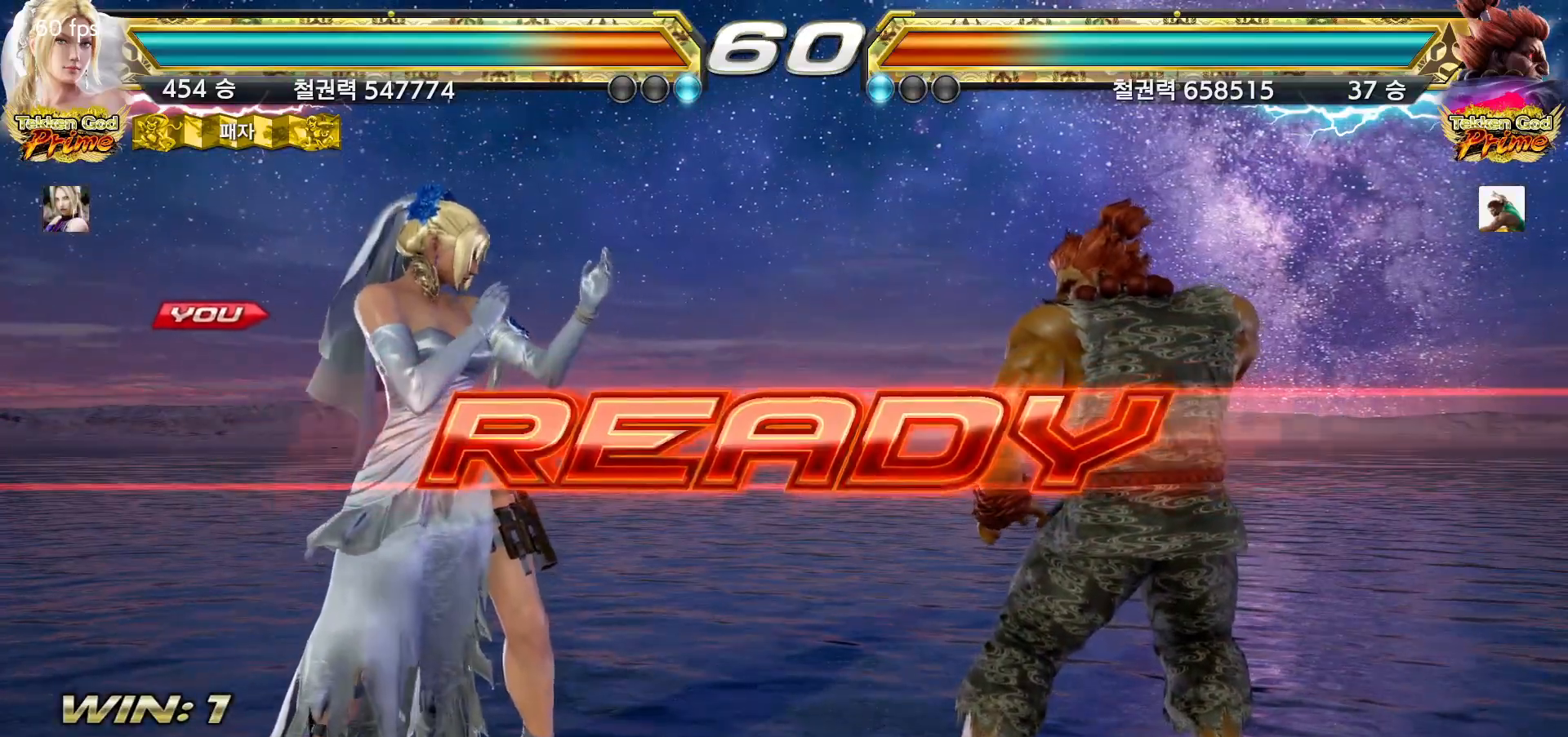
{"buttons": [], "left_stick": "down"}
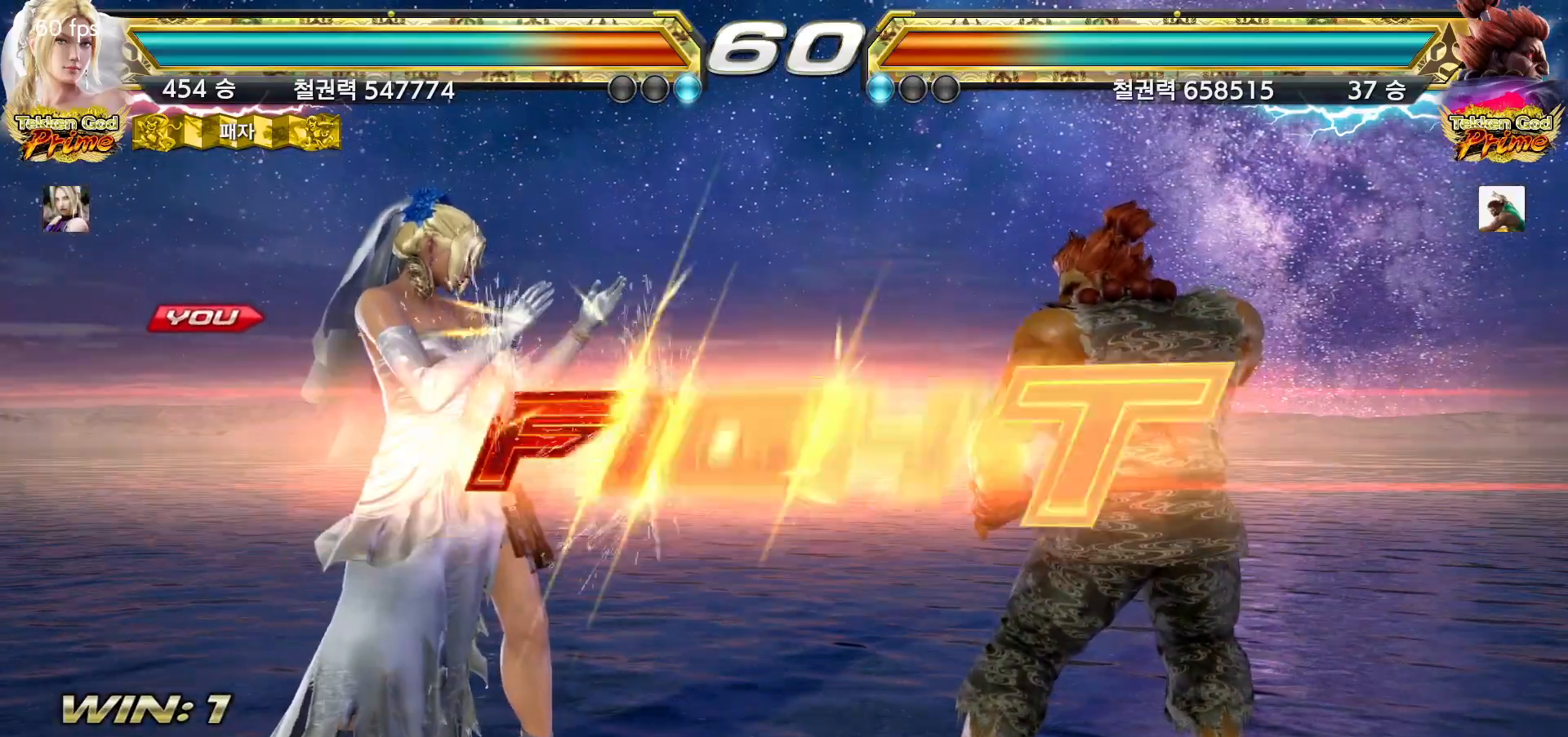
{"buttons": [], "left_stick": "center", "events": [[50, "left_stick", "center"], [400, "left_stick", "down"], [467, "left_stick", "center"]]}
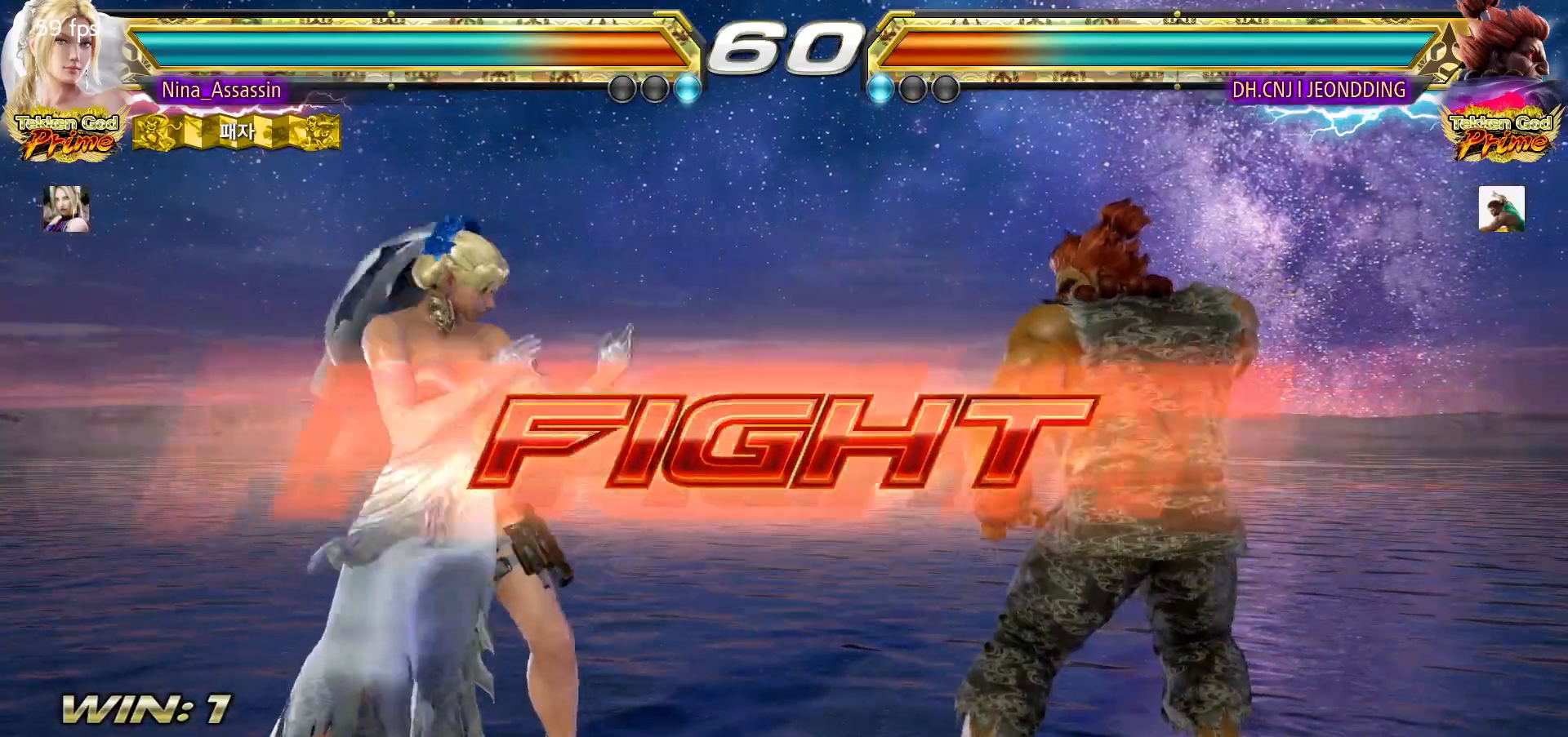
{"buttons": [], "left_stick": "left"}